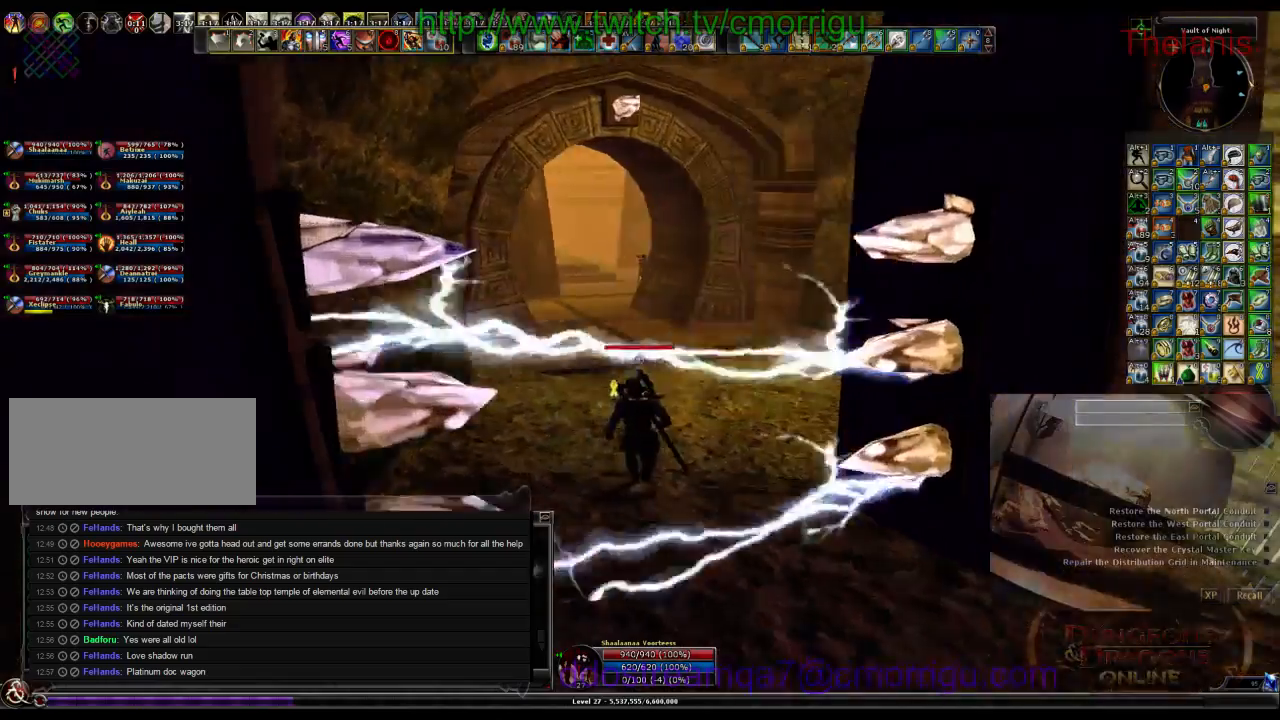
Gameplay with keyboard; each line is a JSON object with the keys held at the frame after it. "events" lists presses ("down") and releases ("up") of ".", "/", "0", "1", "2", "3", "4", "5", "6", "7", "8", "9", "a", "b", "backslash", "backspace", "c", "caps_lock", "comma", "ctrl_l", "ctrl_r", "d", "e", "equals", "escape", "f", "f1", "f10", "f11", "f12", "f2", "f3", "f4", "f5", "f6", "f7", "f8", "f9", "g", "h", "i", "j", "k", "l", "lbracket", "m", "minus", "n", "o", "p", "q", "quote", "r", "rbracket", "return", "s", "semicolon", "shift_l", "shift_r", "space", "t", "tab", "tilde", "u", "v", "w", "x", "y" and "z" between this image and that frame as [ms after this image, input, new state], when the widget could be followed in between. No other keys are recorded. Mouse input is not recorded.
{"keys": ["a", "w"], "events": [[400, "a", "down"]]}
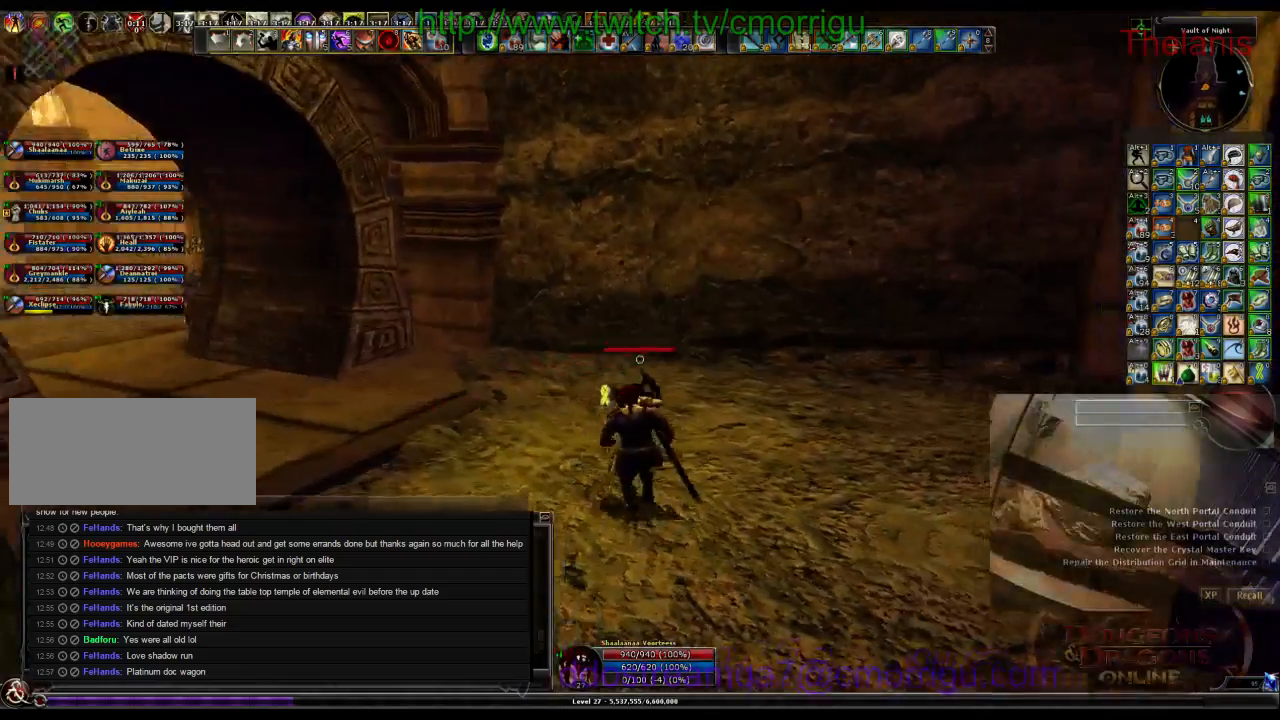
{"keys": ["w"], "events": [[434, "a", "up"]]}
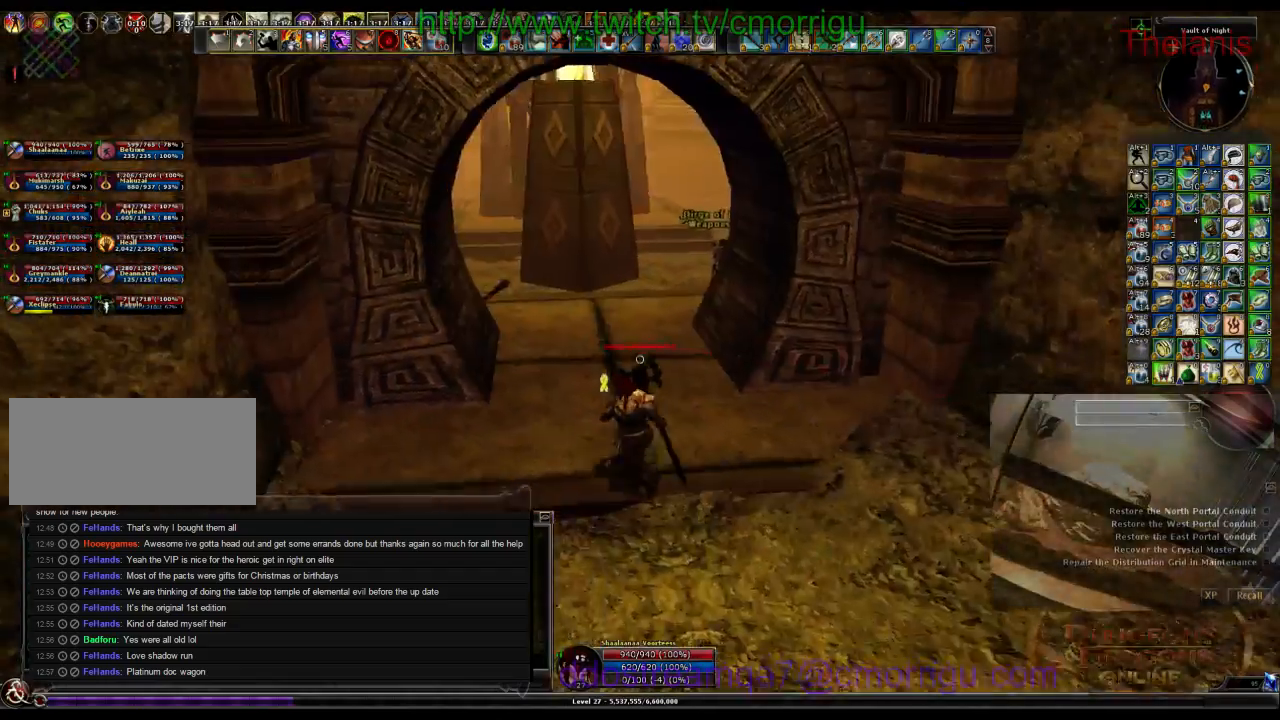
{"keys": ["w"], "events": []}
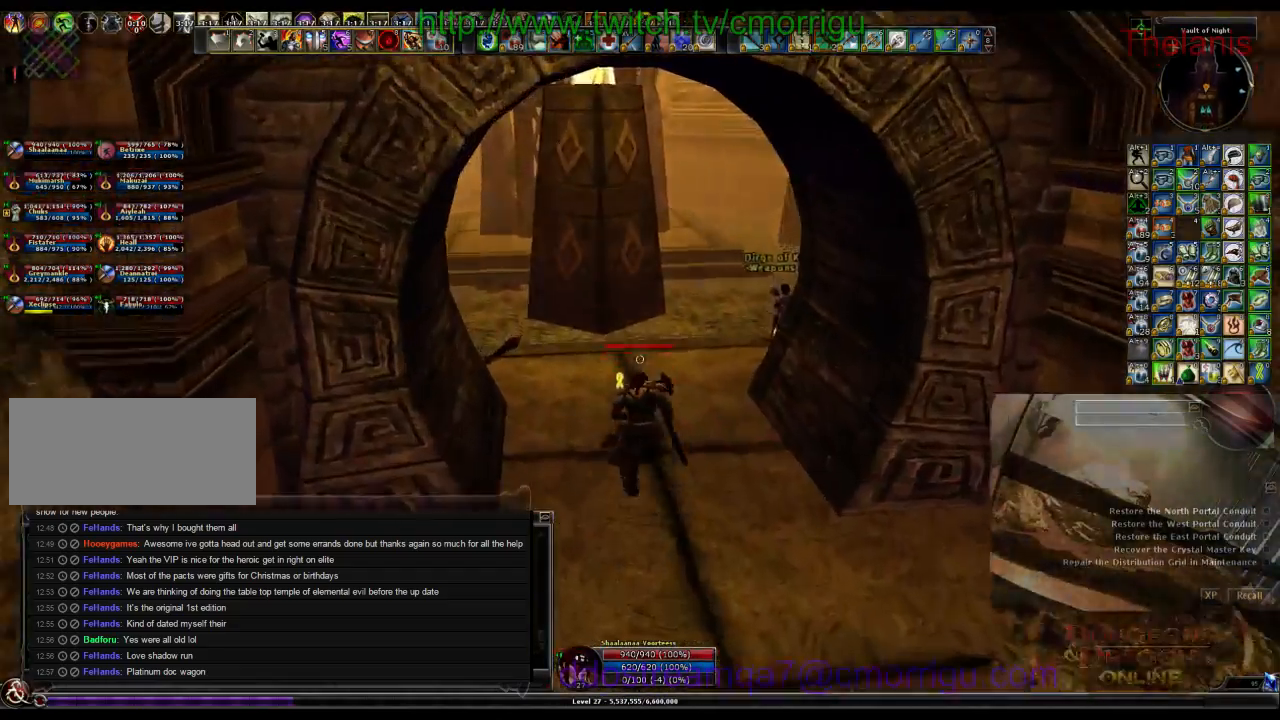
{"keys": ["w"], "events": []}
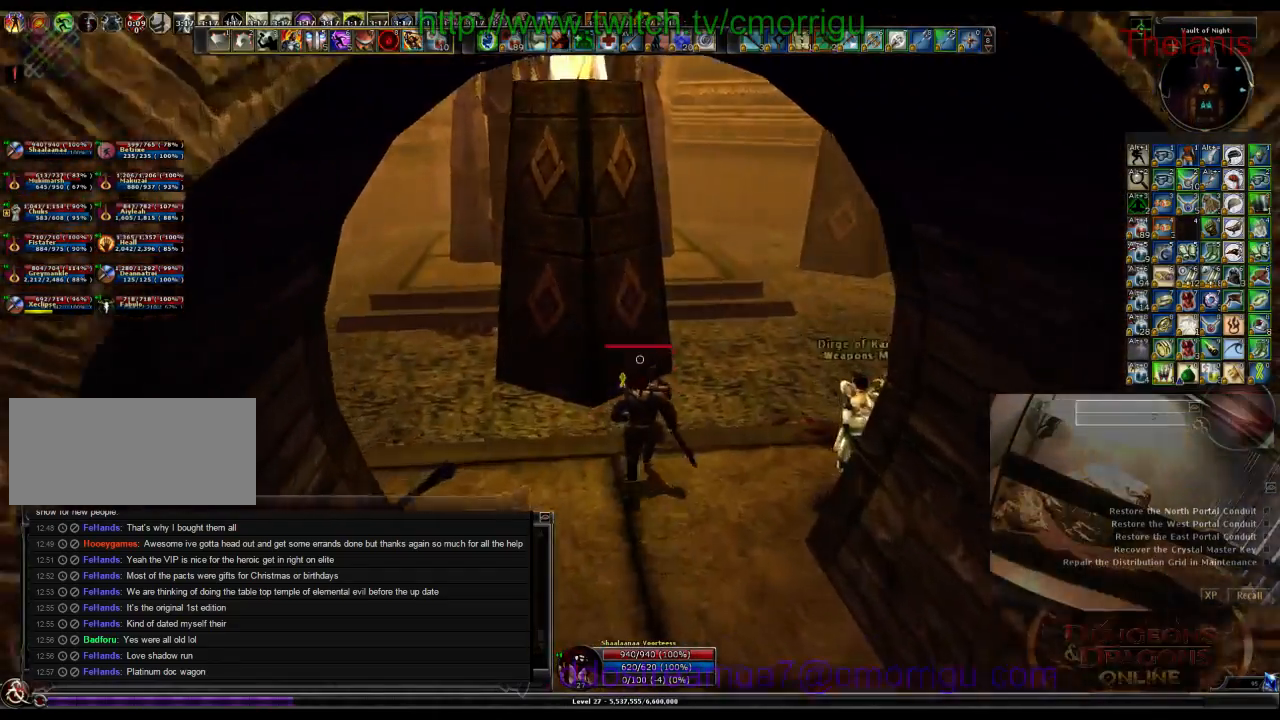
{"keys": ["d", "w"], "events": [[300, "d", "down"]]}
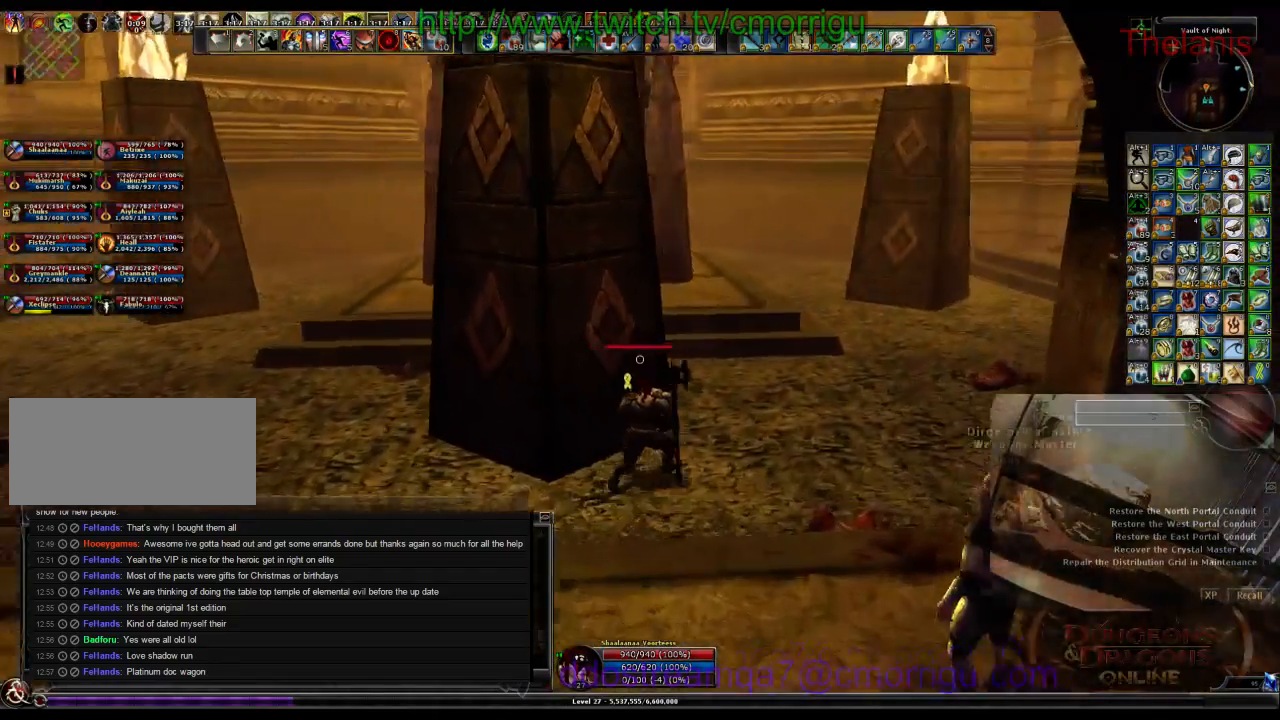
{"keys": ["w"], "events": [[234, "d", "up"]]}
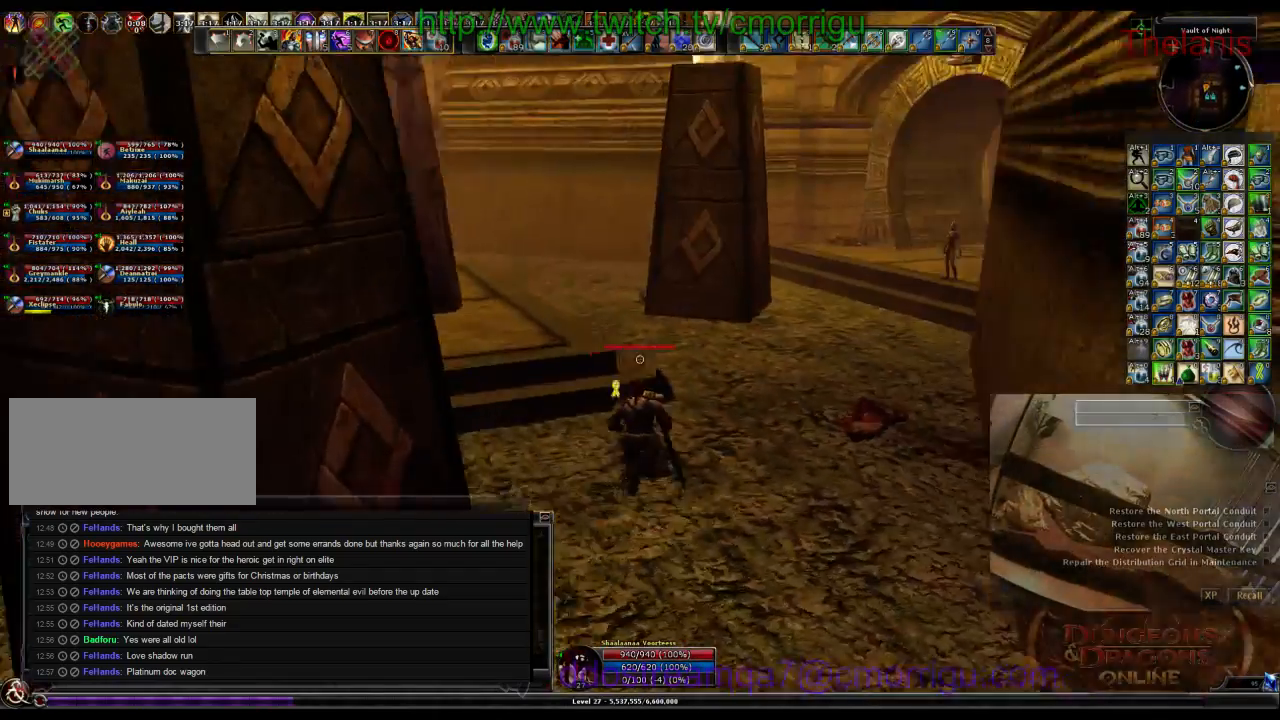
{"keys": ["w"], "events": [[267, "m", "down"], [367, "m", "up"]]}
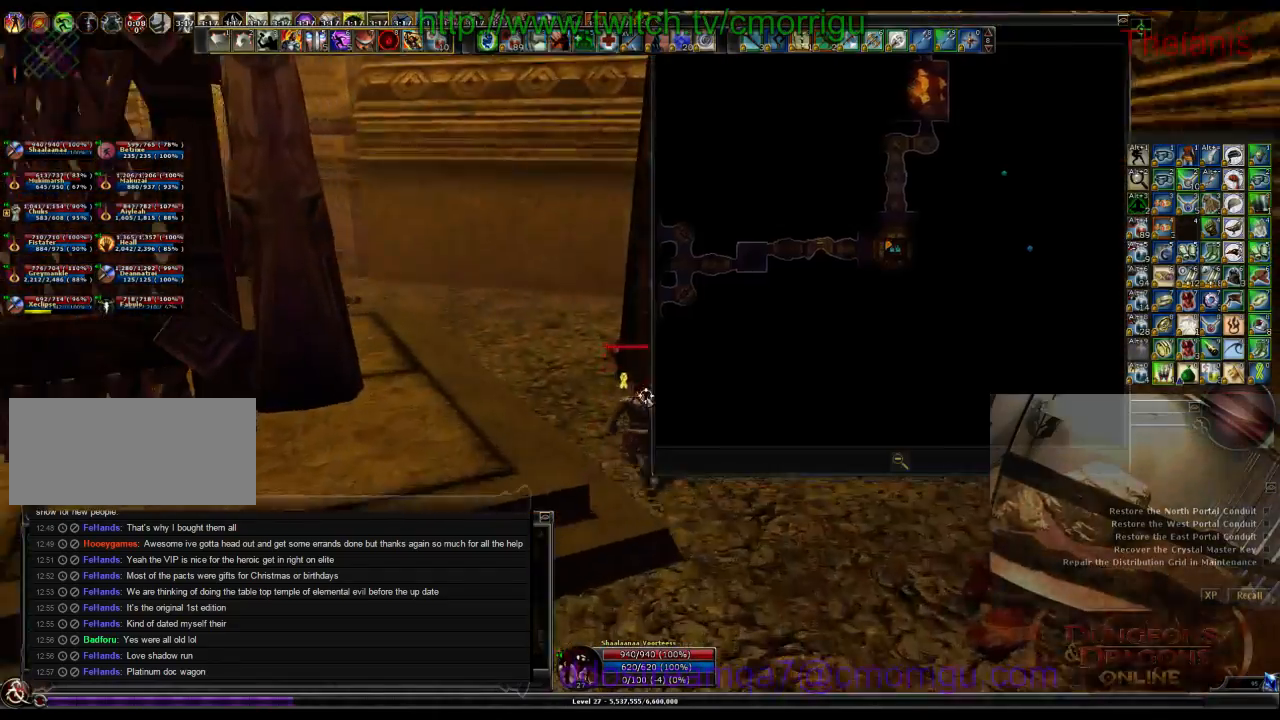
{"keys": ["a"], "events": [[167, "w", "up"], [434, "a", "down"]]}
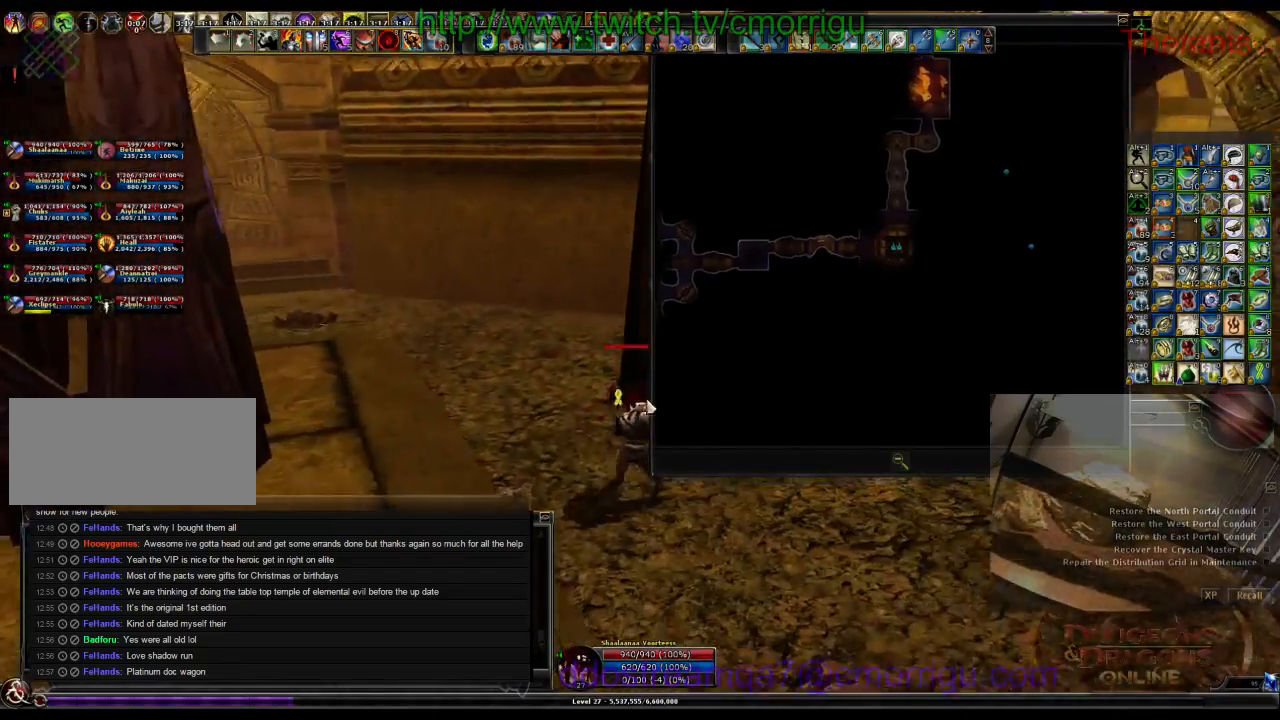
{"keys": ["a", "m", "w"], "events": [[267, "w", "down"], [434, "m", "down"]]}
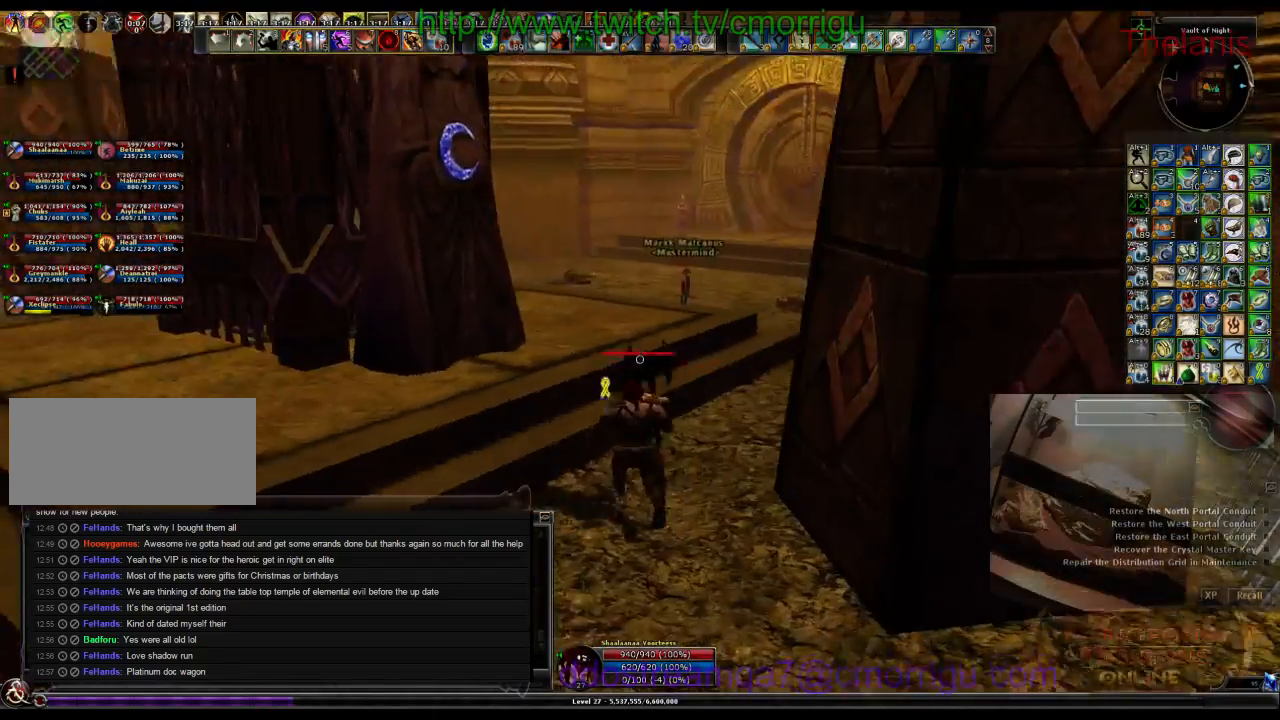
{"keys": ["a", "w"], "events": [[100, "m", "up"]]}
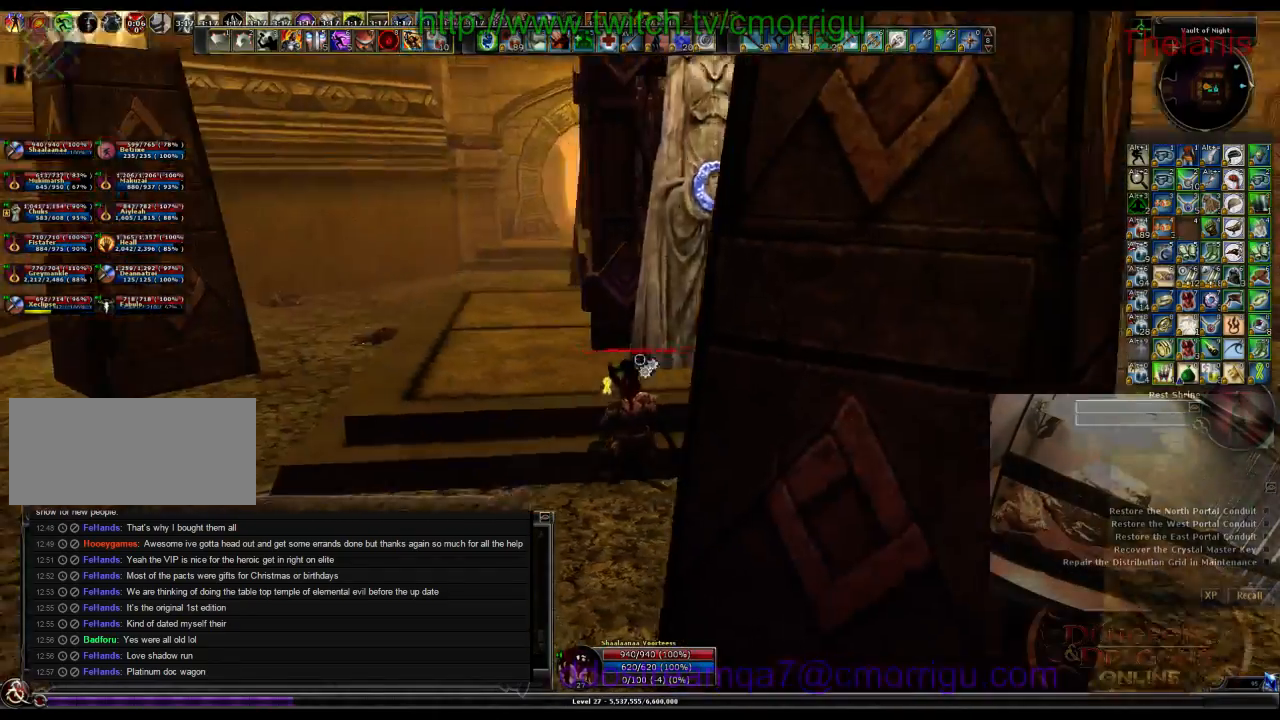
{"keys": ["w"], "events": [[300, "a", "up"]]}
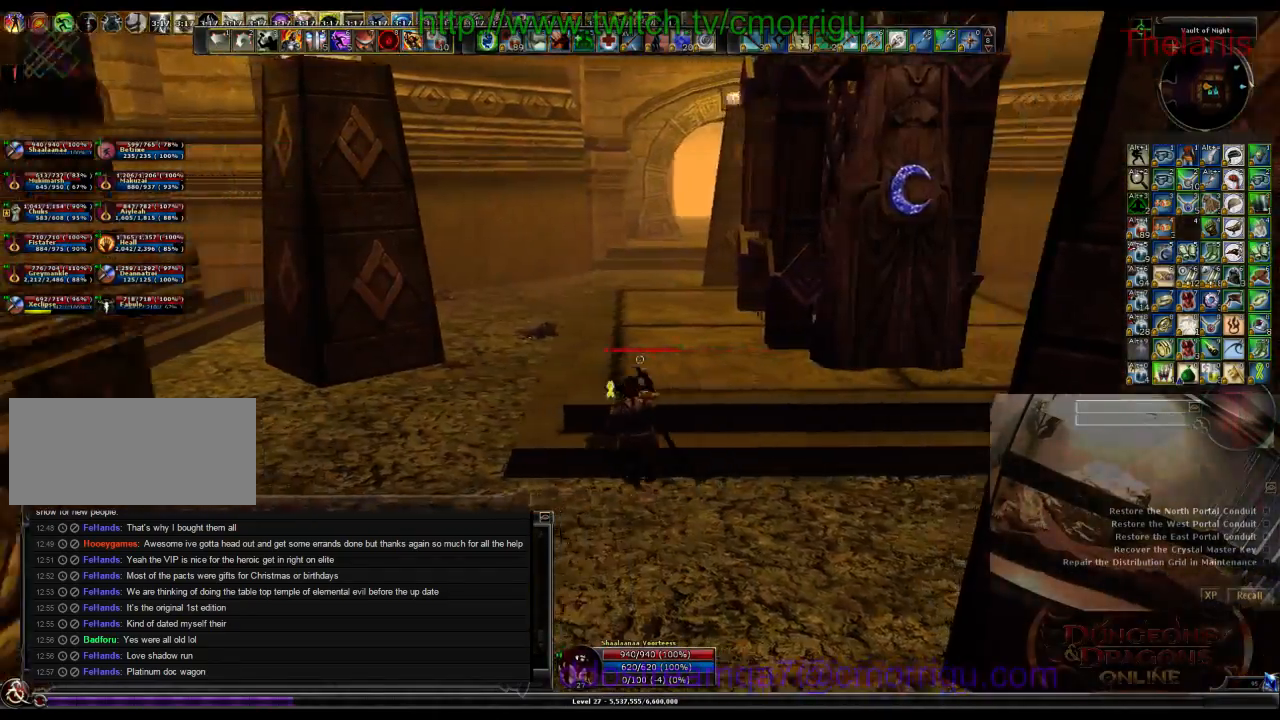
{"keys": ["w"], "events": [[34, "space", "down"], [267, "space", "up"]]}
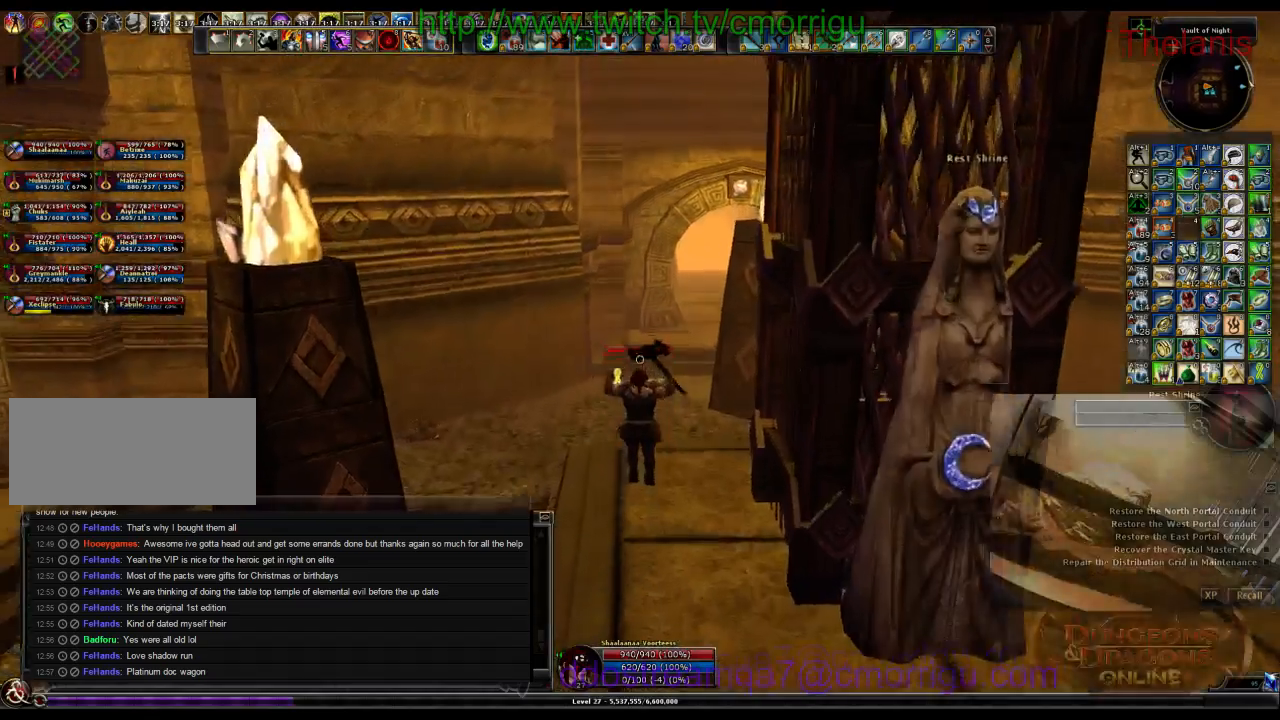
{"keys": ["w"], "events": []}
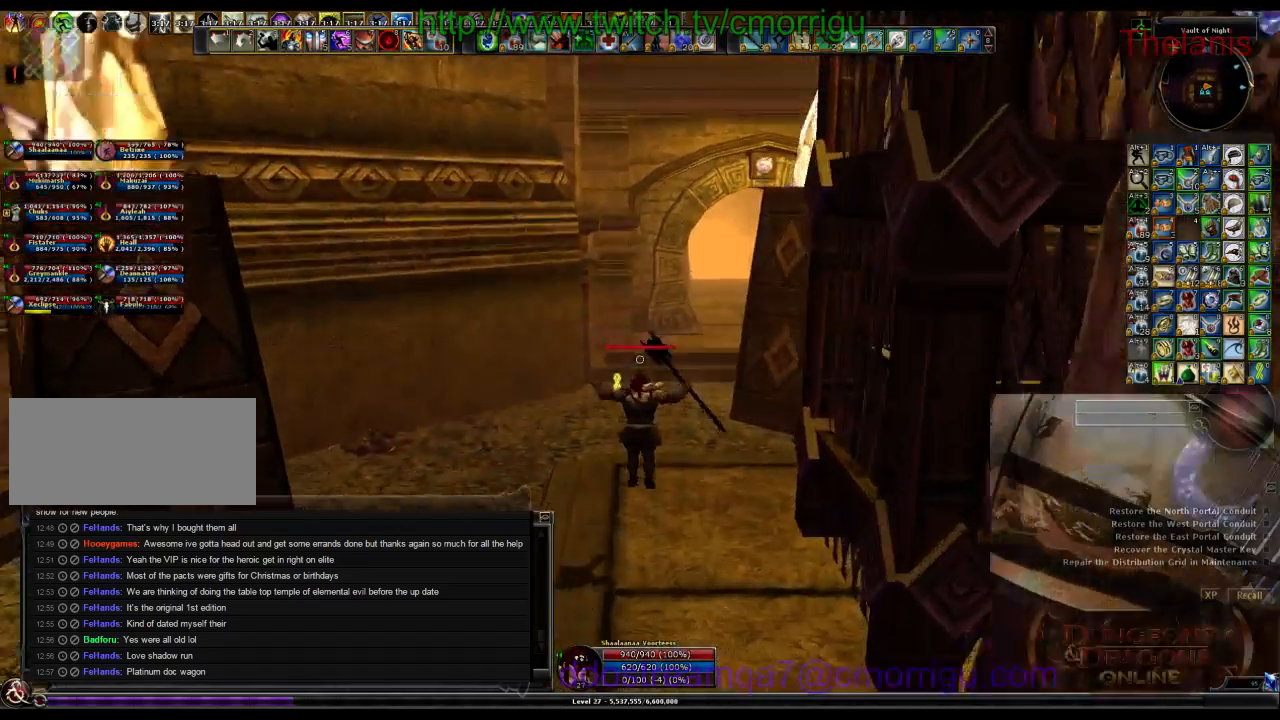
{"keys": ["w"], "events": []}
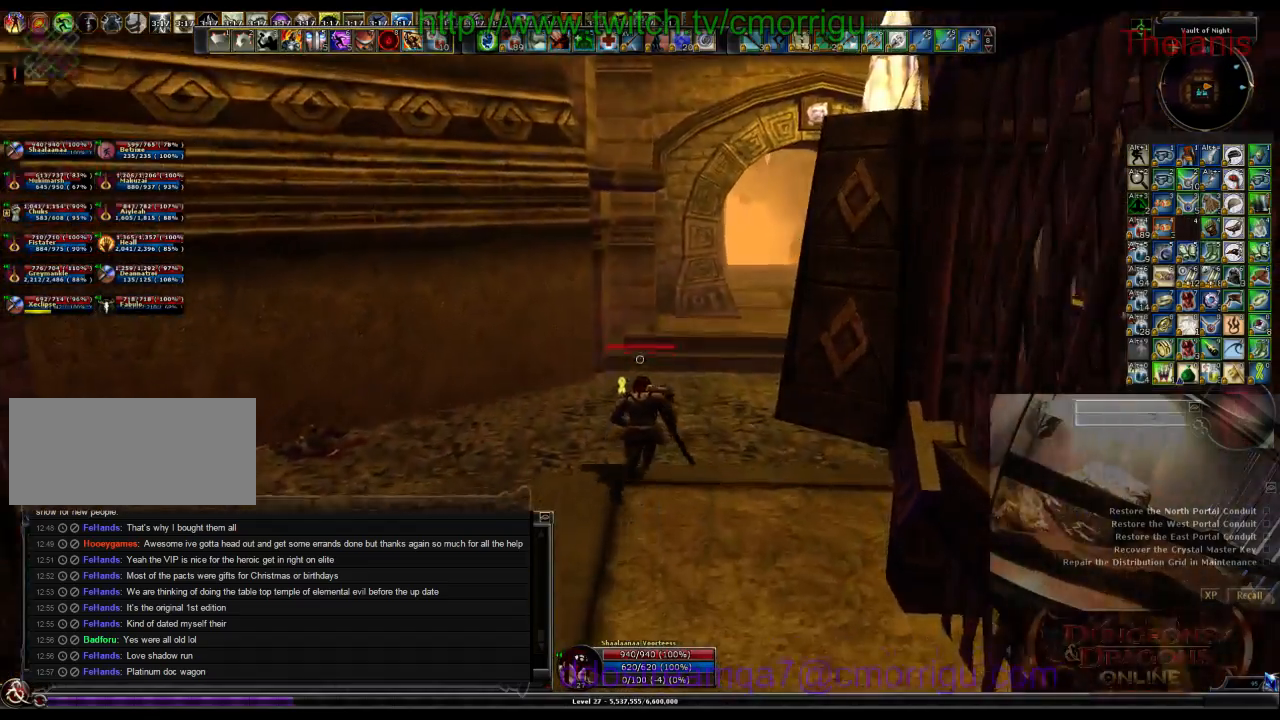
{"keys": ["w"], "events": []}
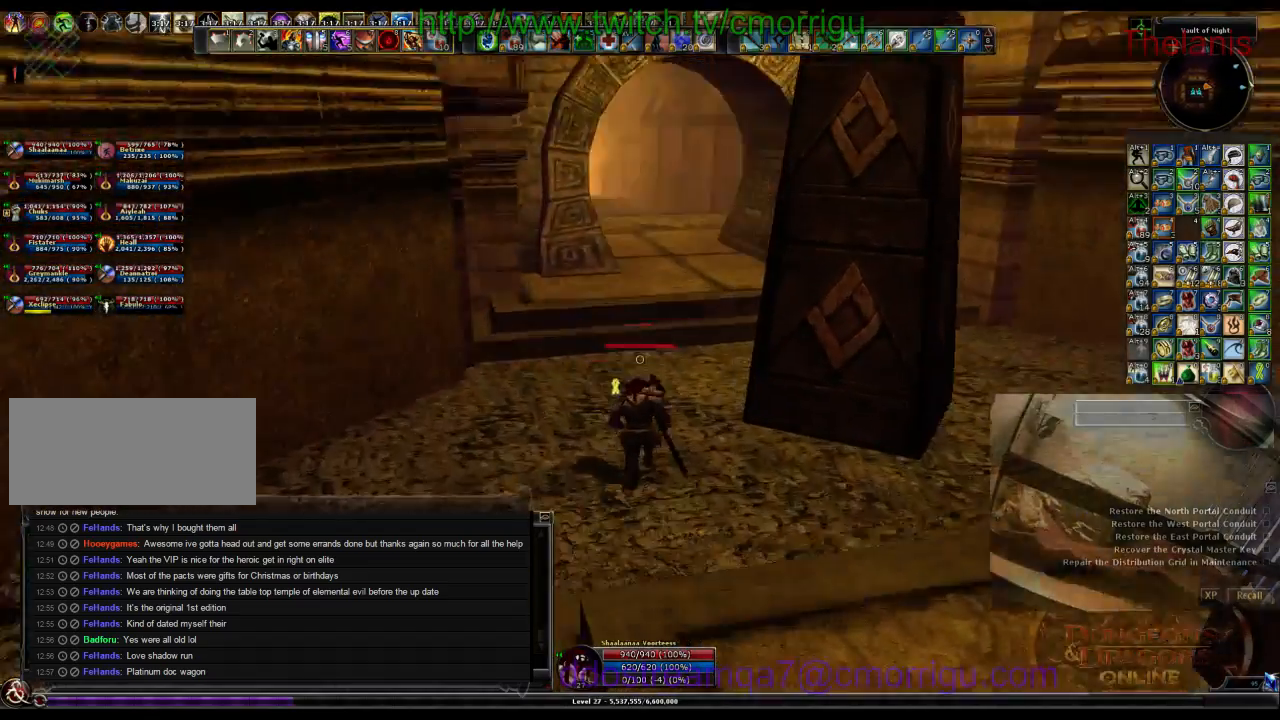
{"keys": ["w"], "events": [[334, "space", "down"], [467, "space", "up"]]}
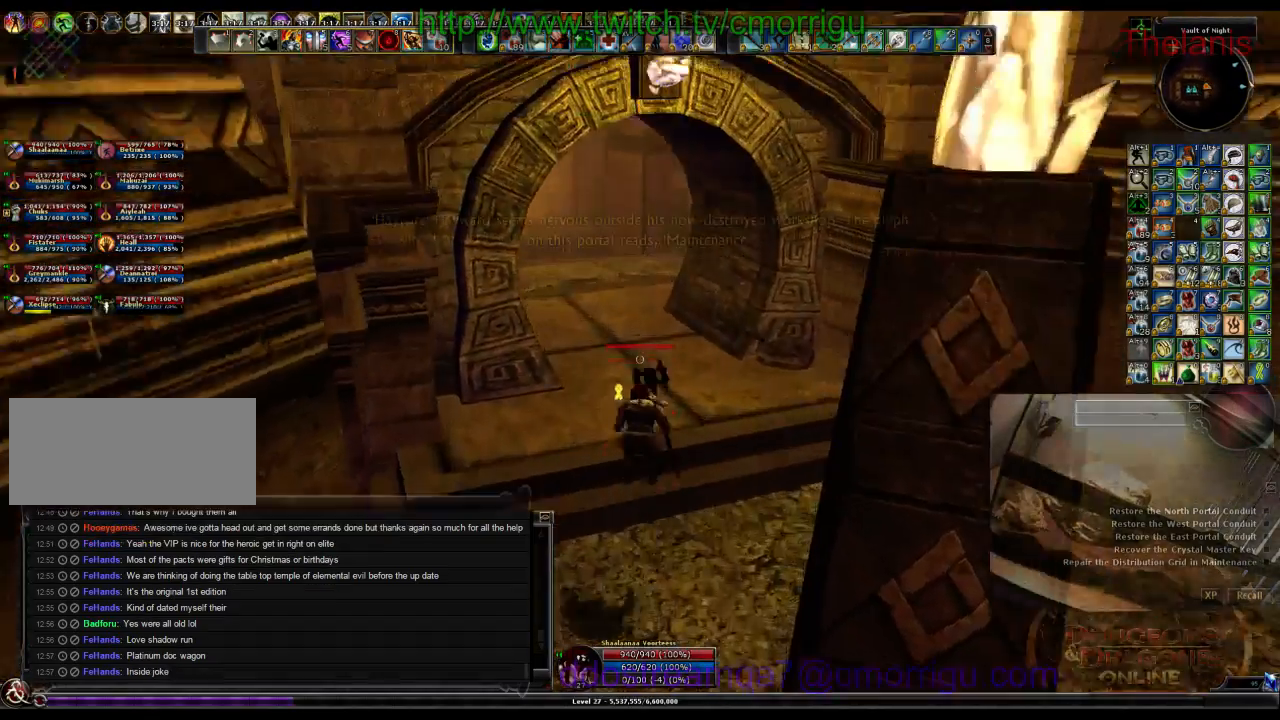
{"keys": ["w"], "events": []}
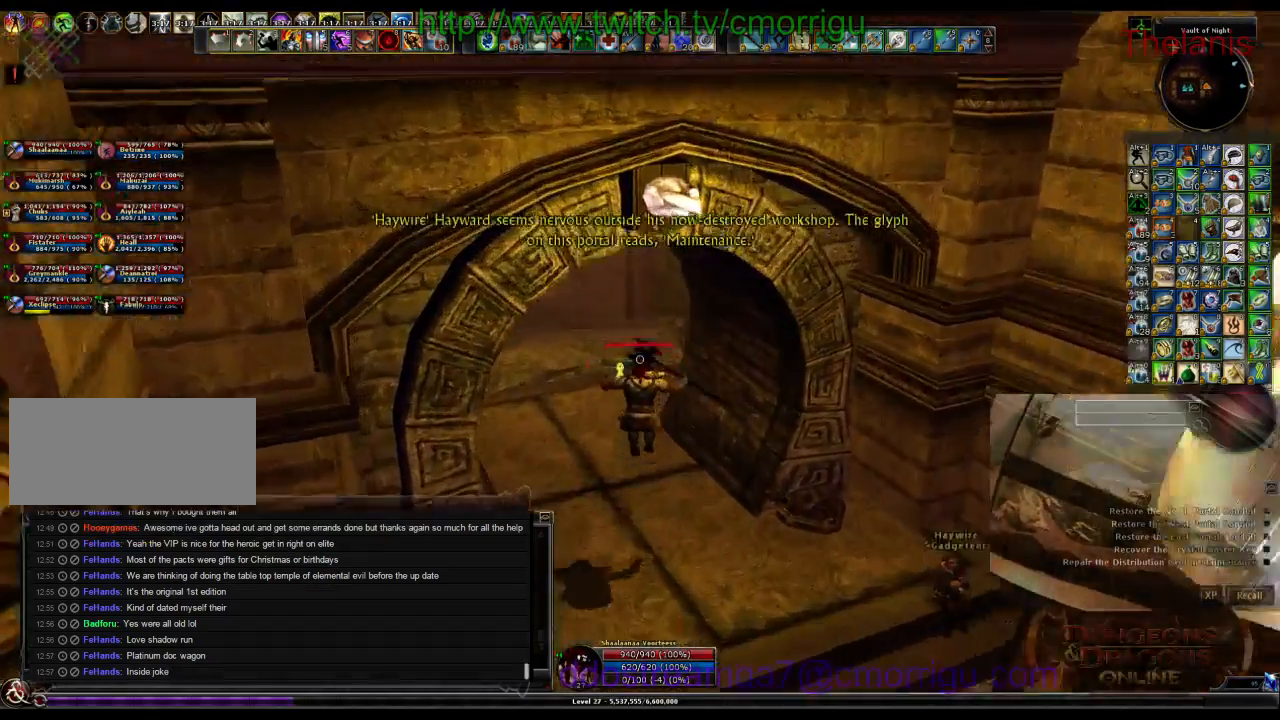
{"keys": ["w"], "events": []}
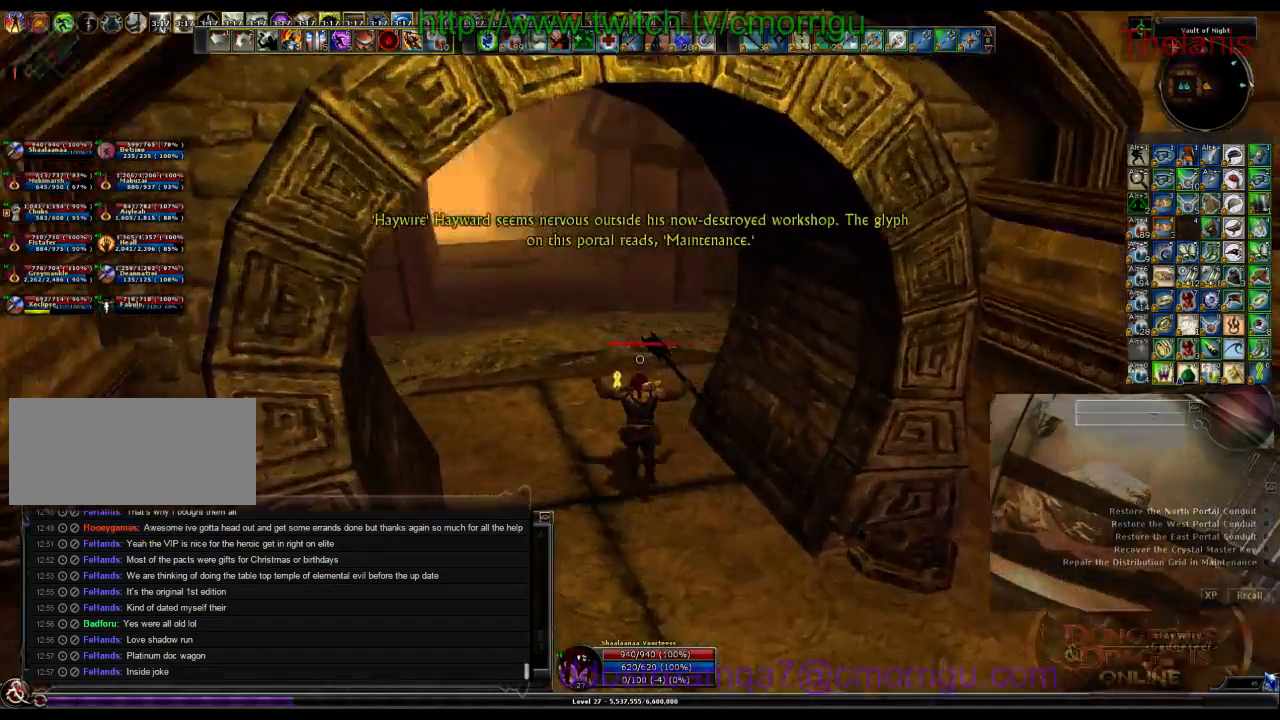
{"keys": ["w"], "events": []}
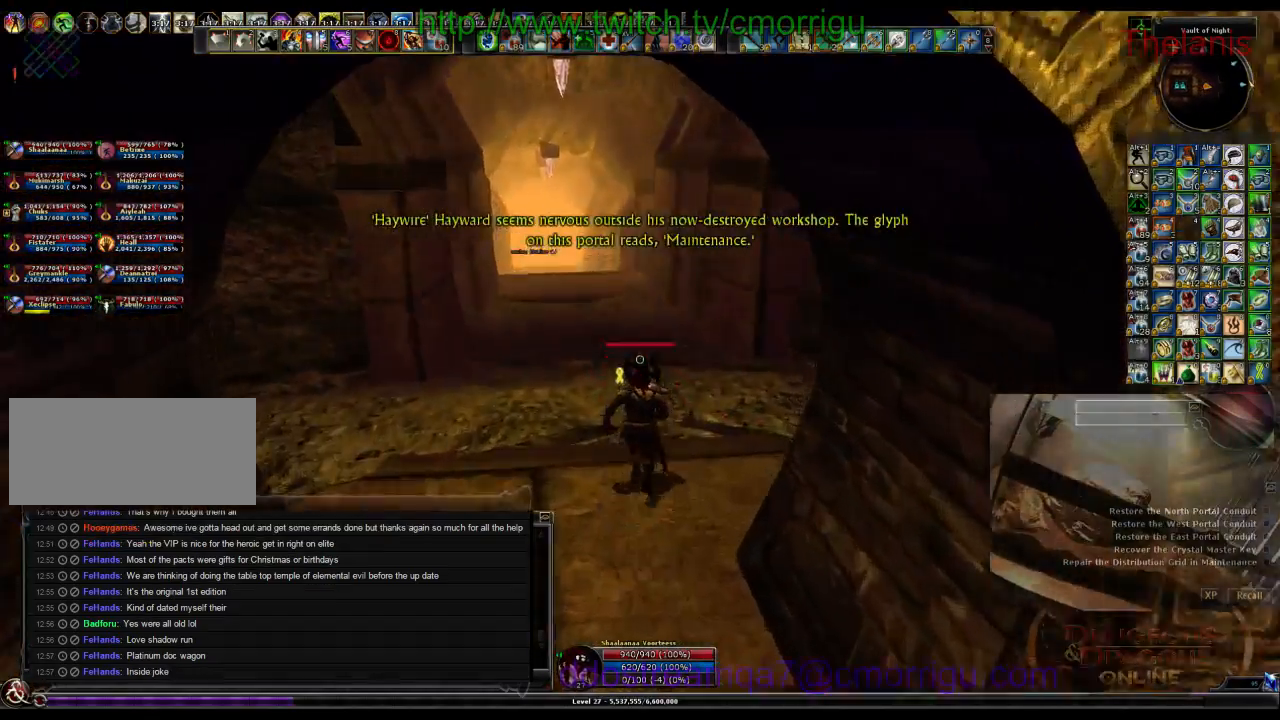
{"keys": ["a", "w"], "events": [[367, "a", "down"]]}
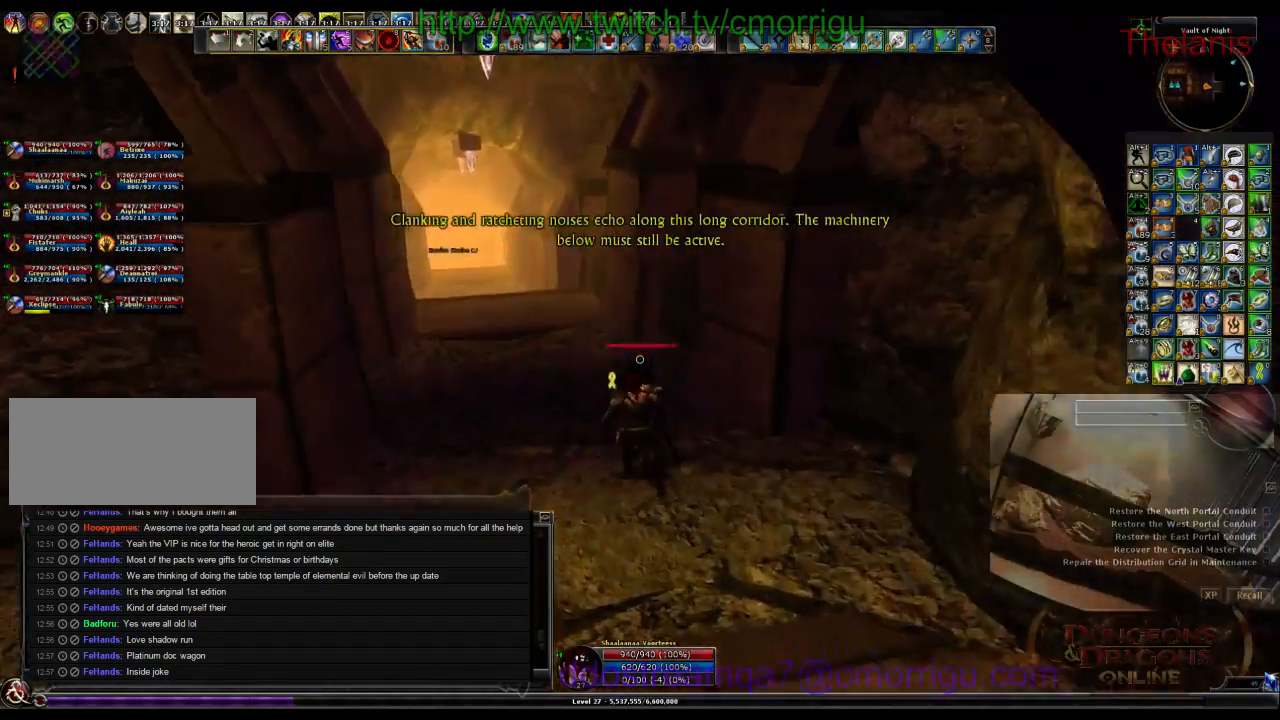
{"keys": ["w"], "events": [[300, "a", "up"]]}
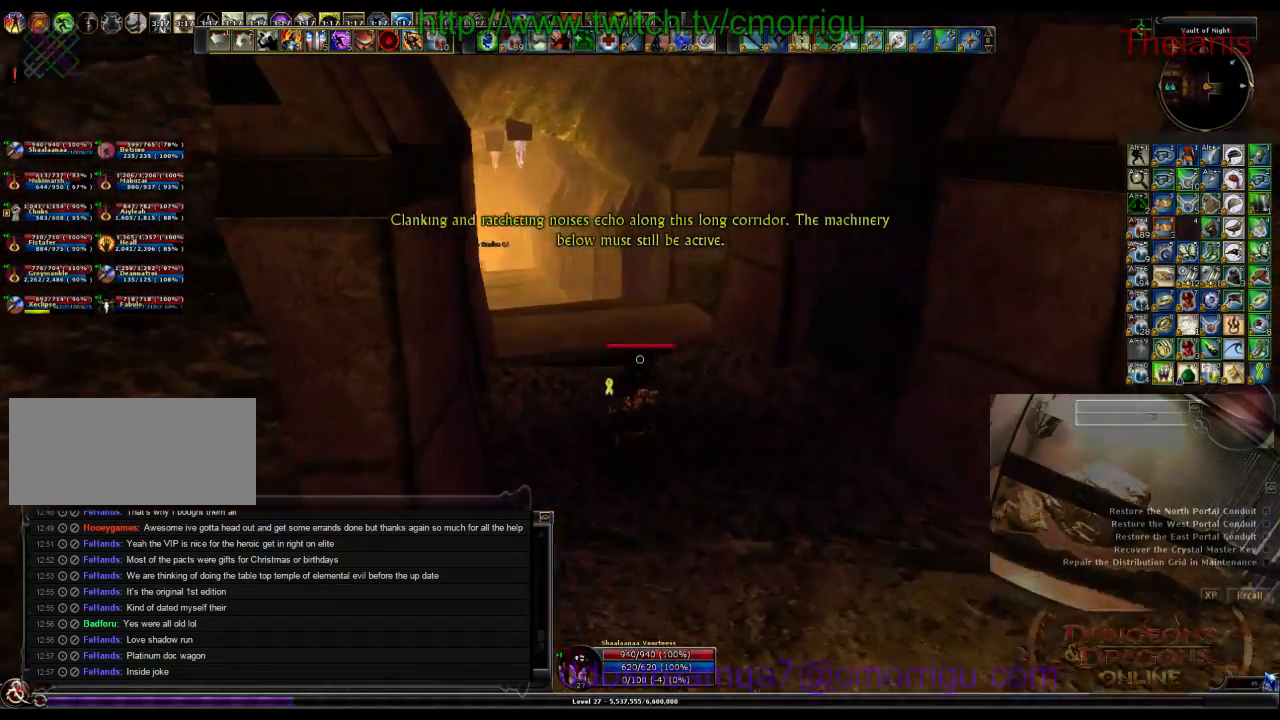
{"keys": ["w"], "events": []}
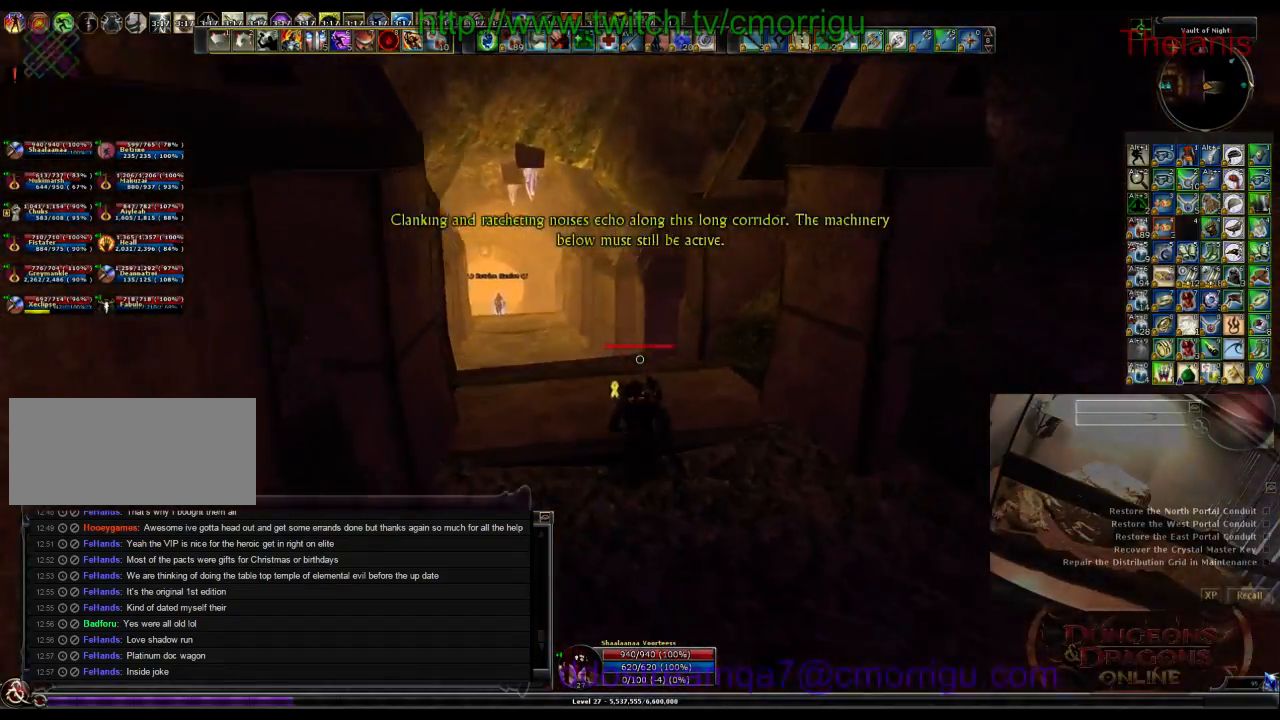
{"keys": ["w"], "events": []}
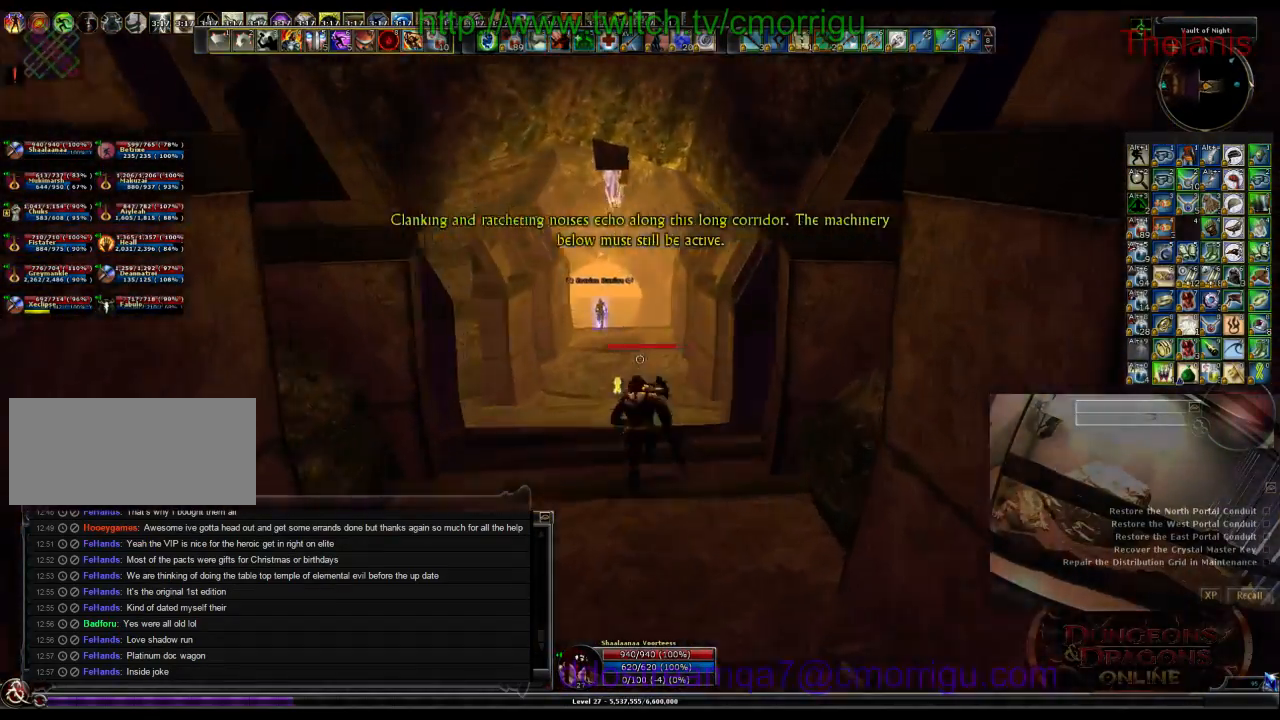
{"keys": ["w"], "events": []}